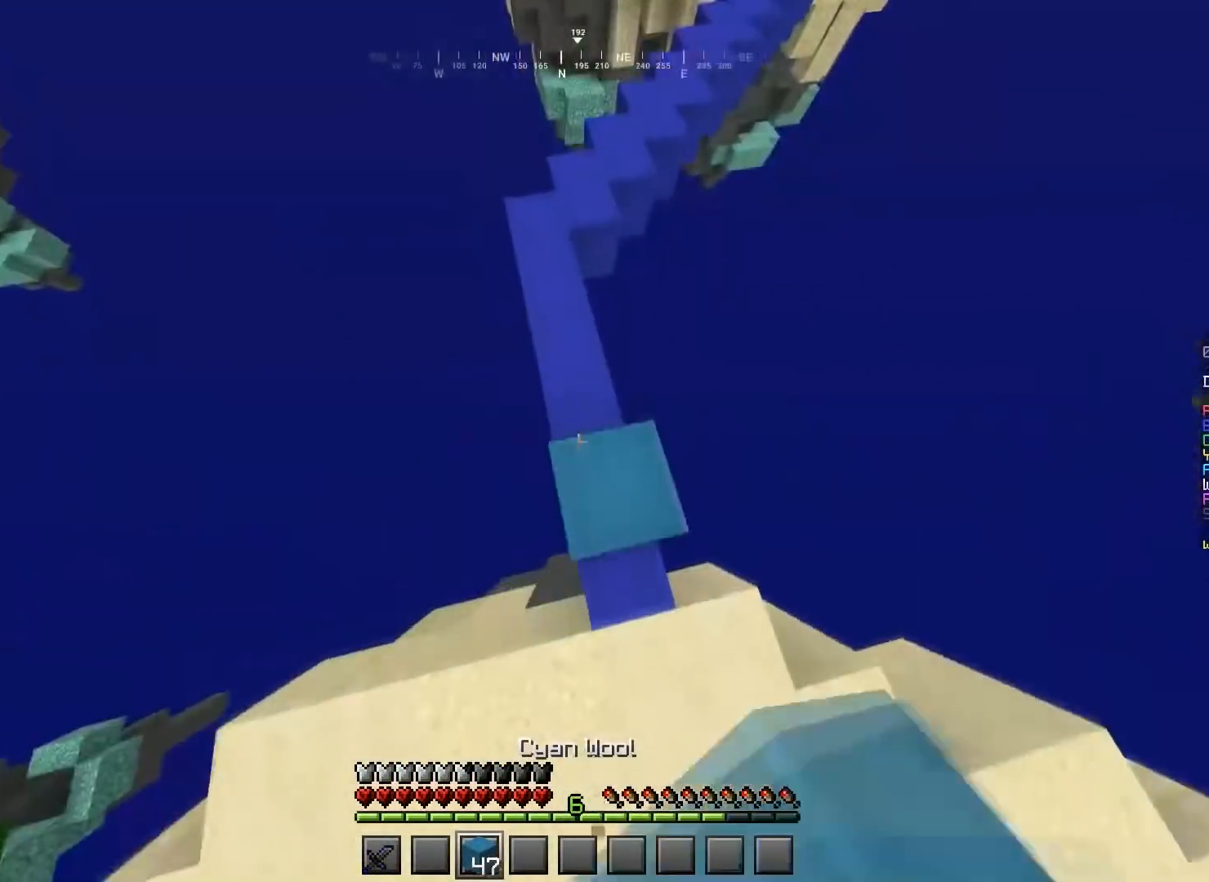
Gameplay with keyboard and mouse; each line is a JSON object with the keys and mouse buttons held at the frame after it. "events" lists presses ("down") and releases ("up") of "a", "d", "s", "space", "w", "mouse_left" and "mouse_right" between this image and that frame as [ms after this image, input, new state], when the widget could be followed in between. "mouse_left", "mouse_right" = the "left", "right" buttons of the "mouse" list. No other keys are recorded. Fast repeated clicks can show as one long hold. Mouse movement is not recorded.
{"keys": ["d", "space", "w"], "mouse": [], "events": [[66, "mouse_right", "up"], [166, "mouse_right", "down"], [200, "a", "down"], [300, "a", "up"], [467, "d", "down"], [467, "mouse_right", "up"]]}
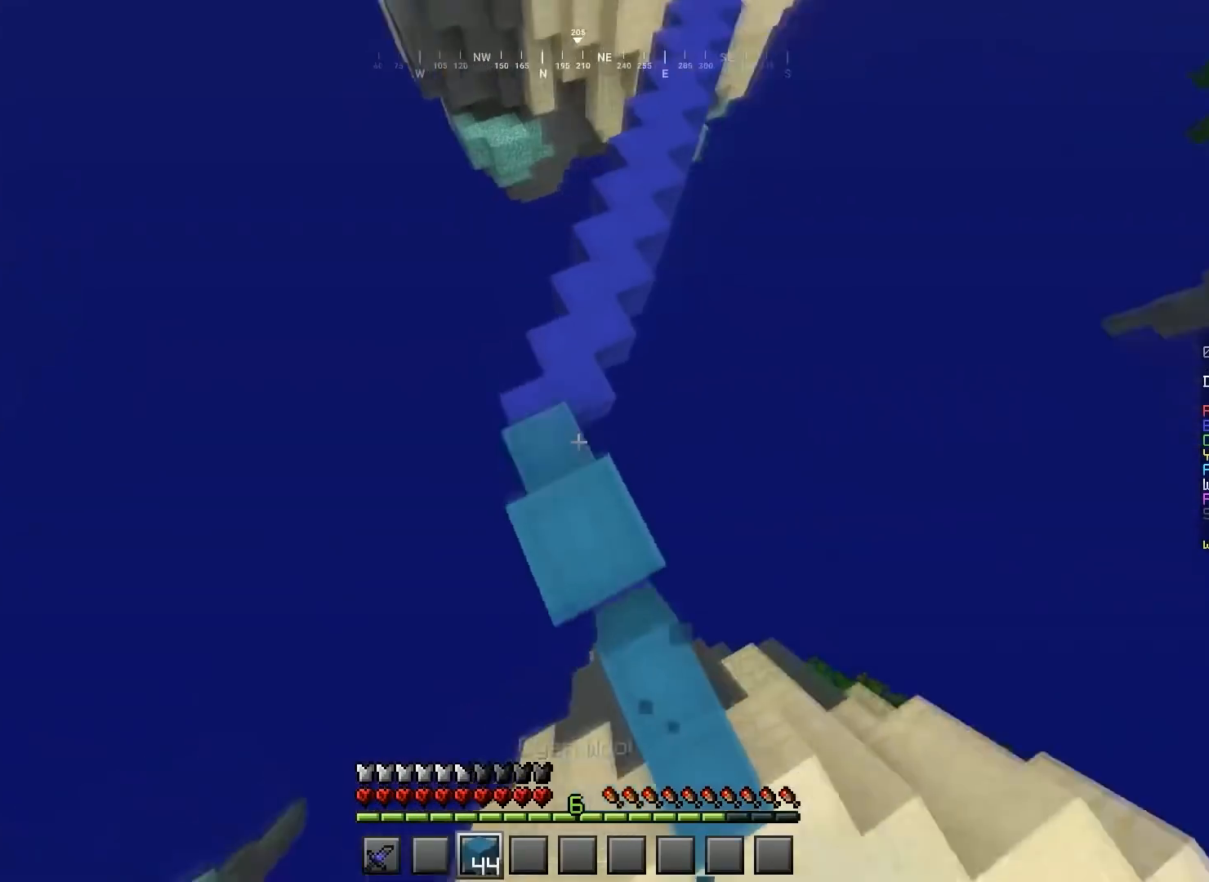
{"keys": ["a", "space", "w"], "mouse": [], "events": [[67, "d", "up"], [67, "mouse_right", "down"], [167, "d", "down"], [267, "d", "up"], [367, "a", "down"], [367, "mouse_right", "up"], [467, "mouse_right", "down"], [501, "mouse_right", "up"]]}
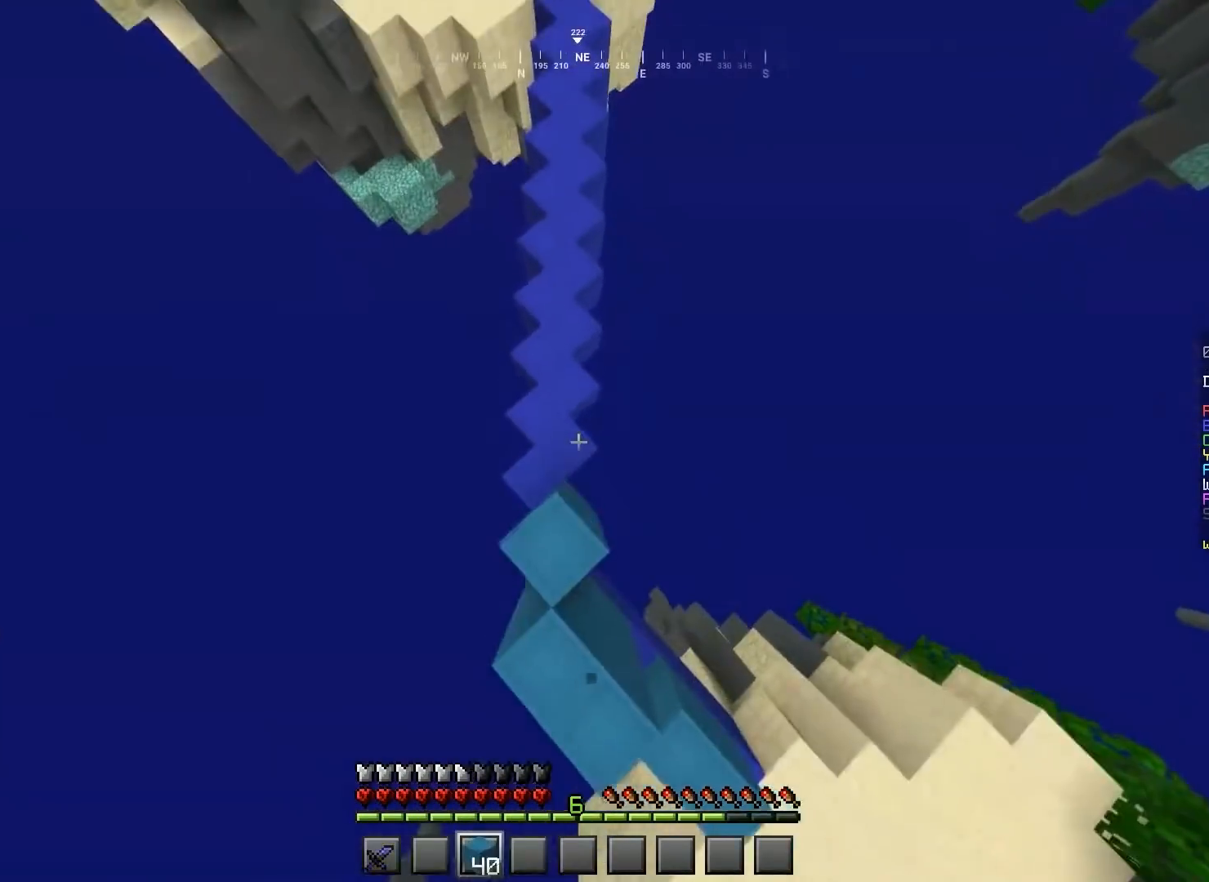
{"keys": ["space", "w"], "mouse": ["right"], "events": [[100, "mouse_right", "down"], [166, "a", "up"], [400, "mouse_right", "up"], [500, "mouse_right", "down"]]}
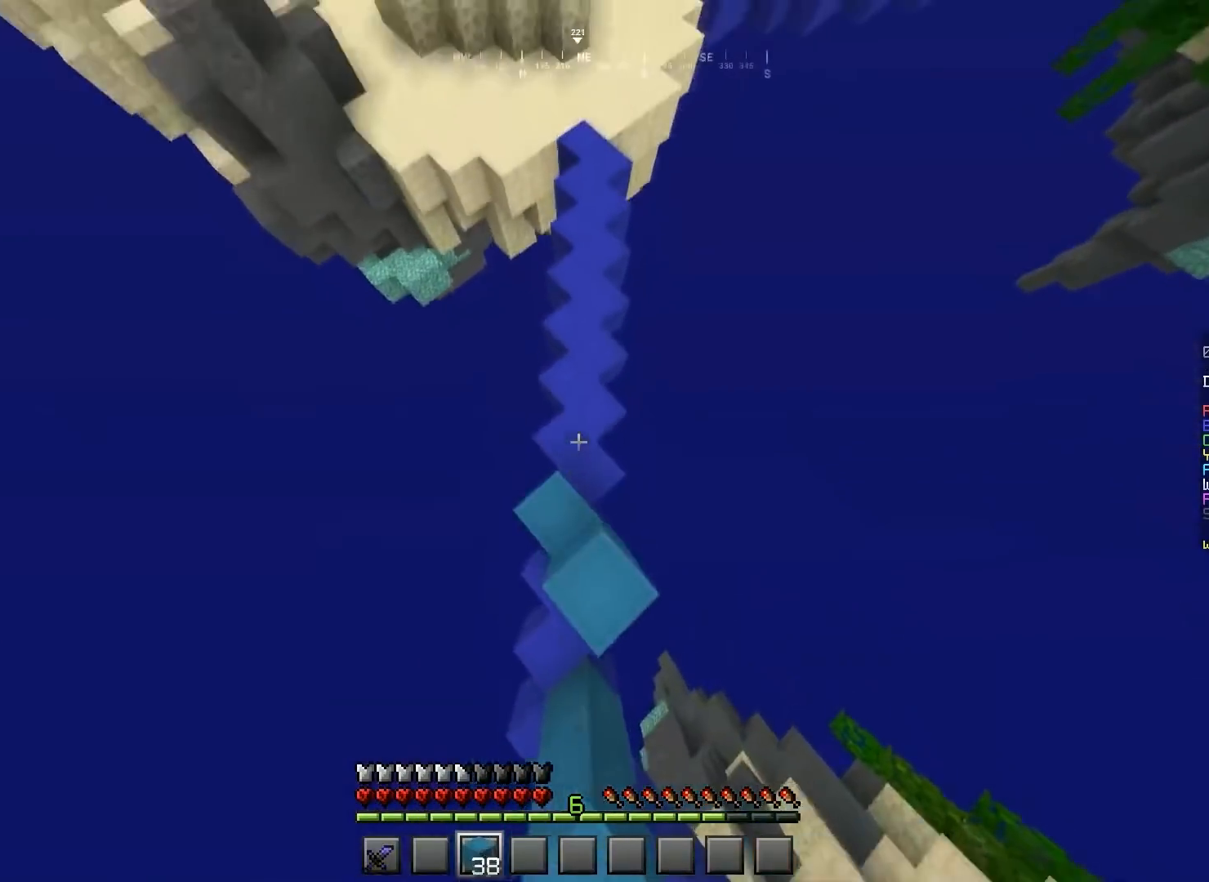
{"keys": ["a", "space", "w"], "mouse": ["right"], "events": [[67, "mouse_right", "up"], [134, "mouse_right", "down"], [200, "d", "down"], [200, "mouse_right", "up"], [300, "mouse_right", "down"], [334, "d", "up"], [501, "a", "down"]]}
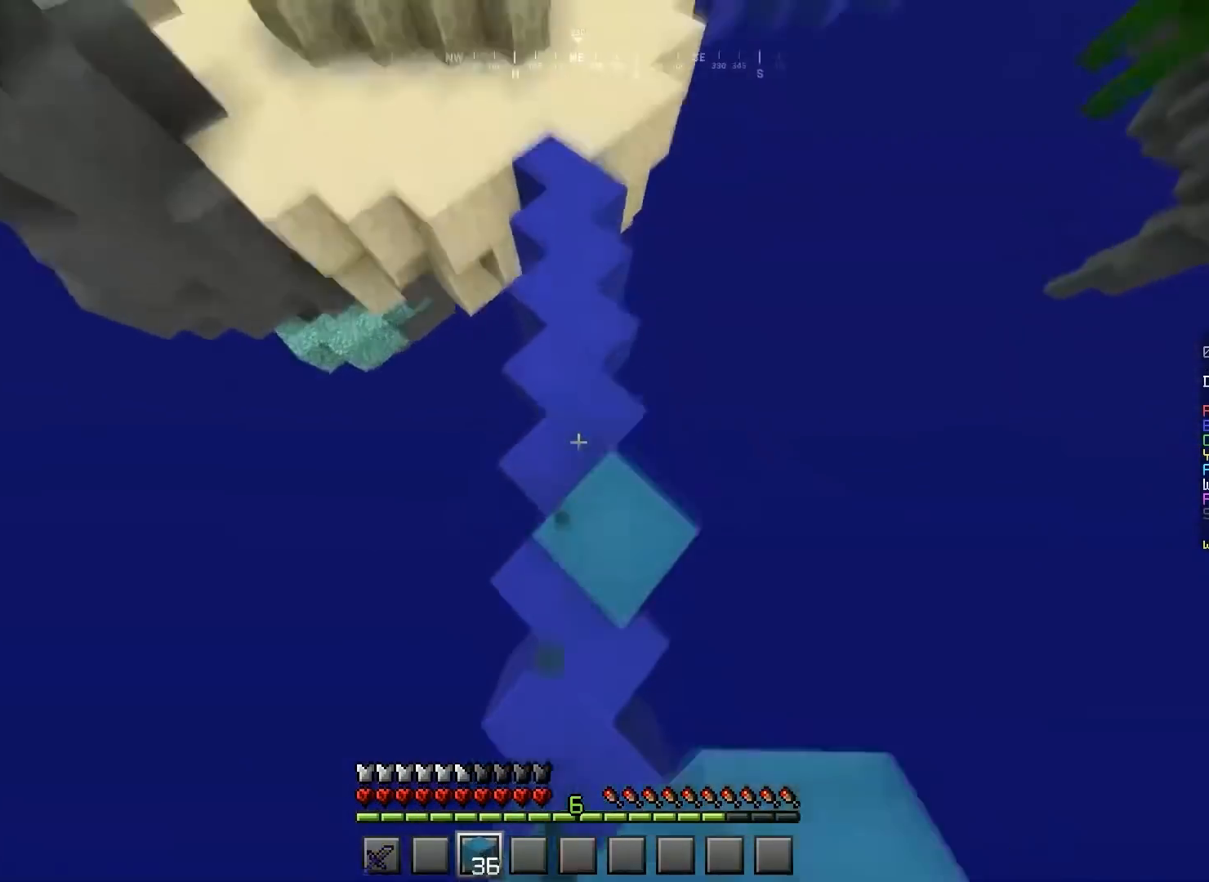
{"keys": ["space", "w"], "mouse": ["right"], "events": [[166, "a", "up"]]}
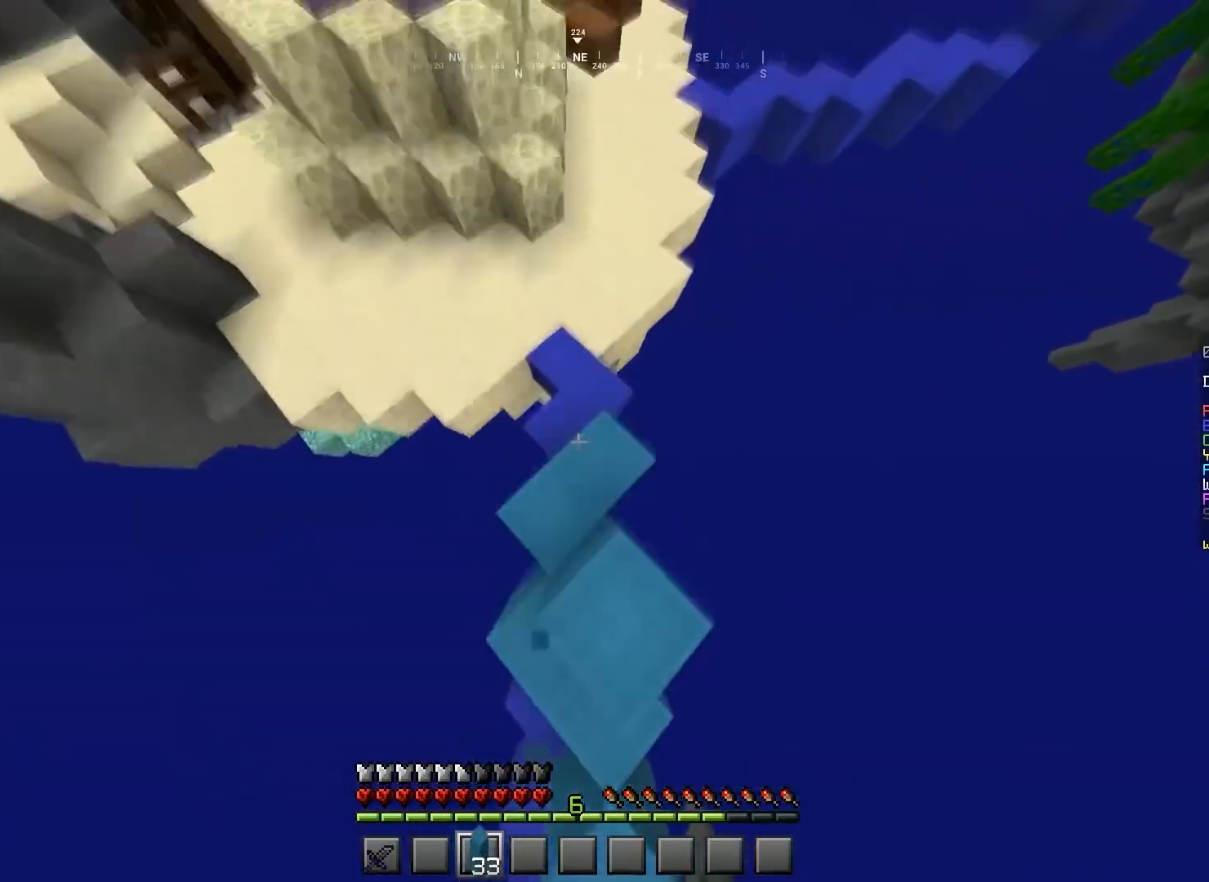
{"keys": ["space", "w"], "mouse": [], "events": [[134, "mouse_right", "up"]]}
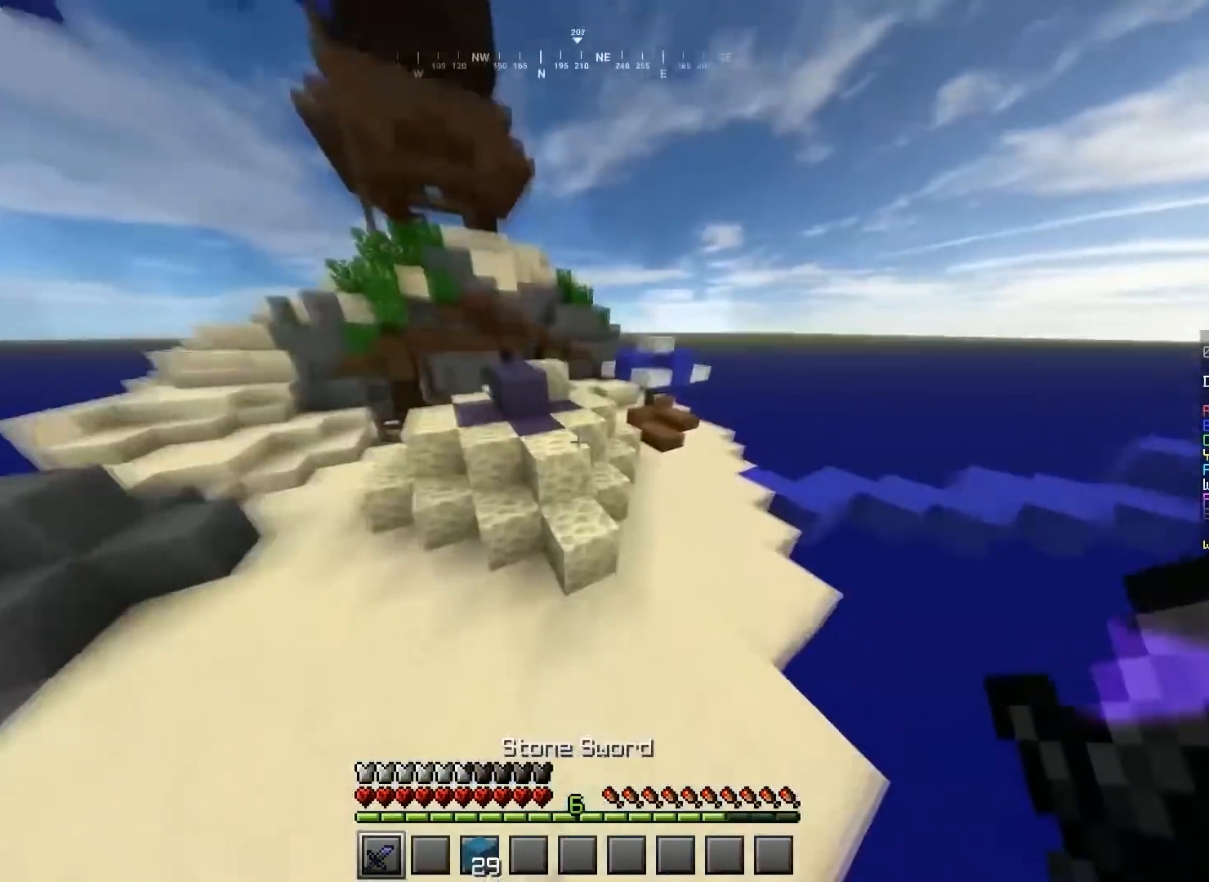
{"keys": ["d", "w"], "mouse": [], "events": [[33, "d", "down"], [300, "space", "up"]]}
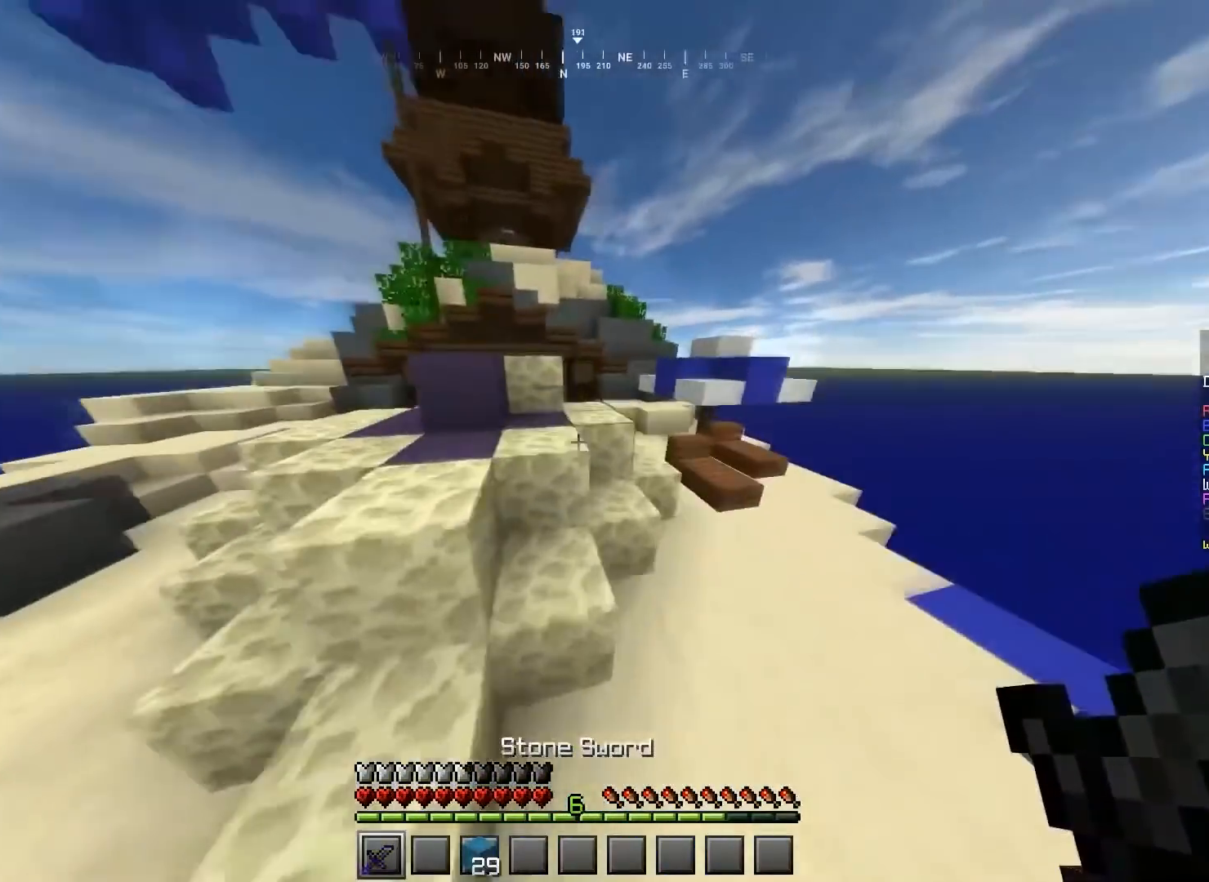
{"keys": ["a", "d", "space", "w"], "mouse": [], "events": [[334, "a", "down"], [400, "d", "up"], [400, "space", "down"], [501, "d", "down"]]}
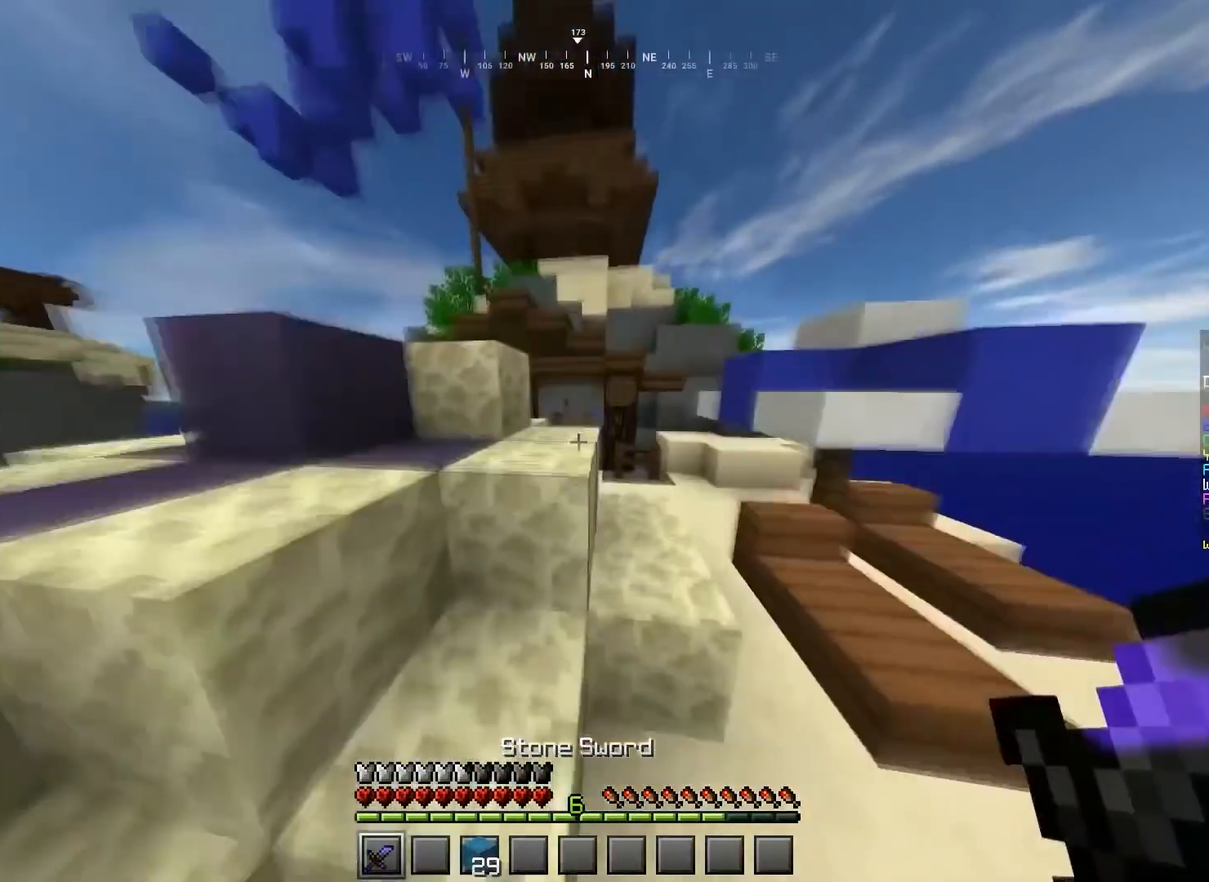
{"keys": ["a", "w"], "mouse": [], "events": [[33, "a", "up"], [100, "a", "down"], [133, "space", "up"], [166, "d", "up"]]}
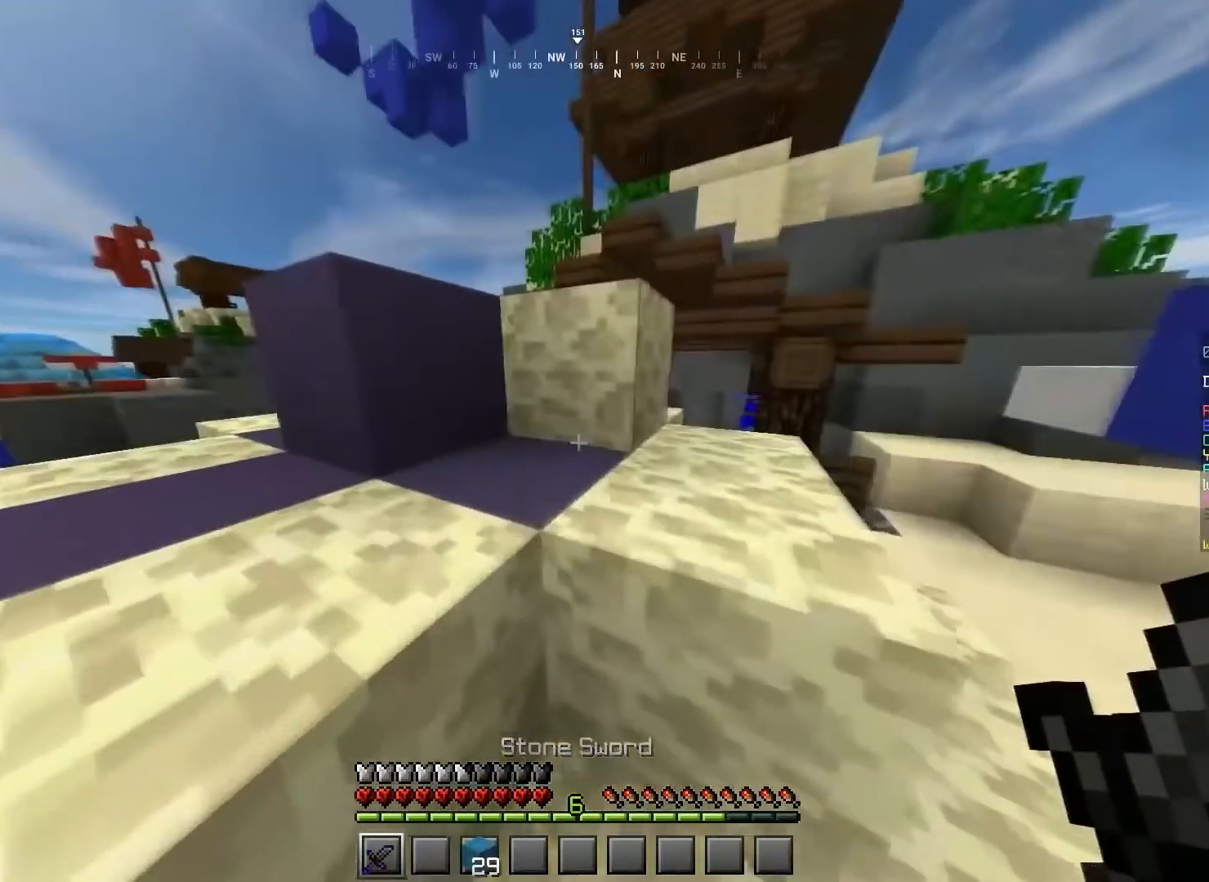
{"keys": ["a", "s"], "mouse": [], "events": [[134, "w", "up"], [334, "s", "down"]]}
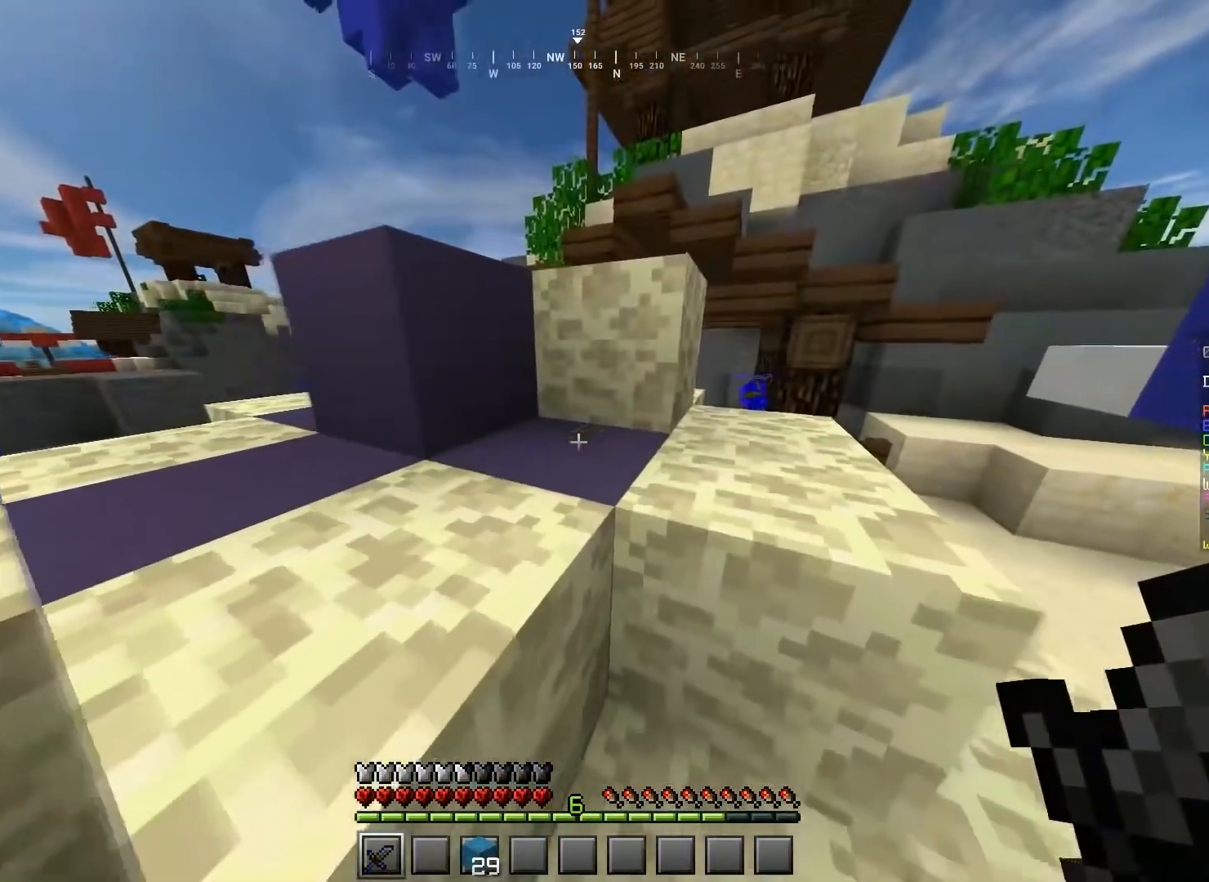
{"keys": ["a", "space"], "mouse": [], "events": [[300, "s", "up"], [433, "space", "down"]]}
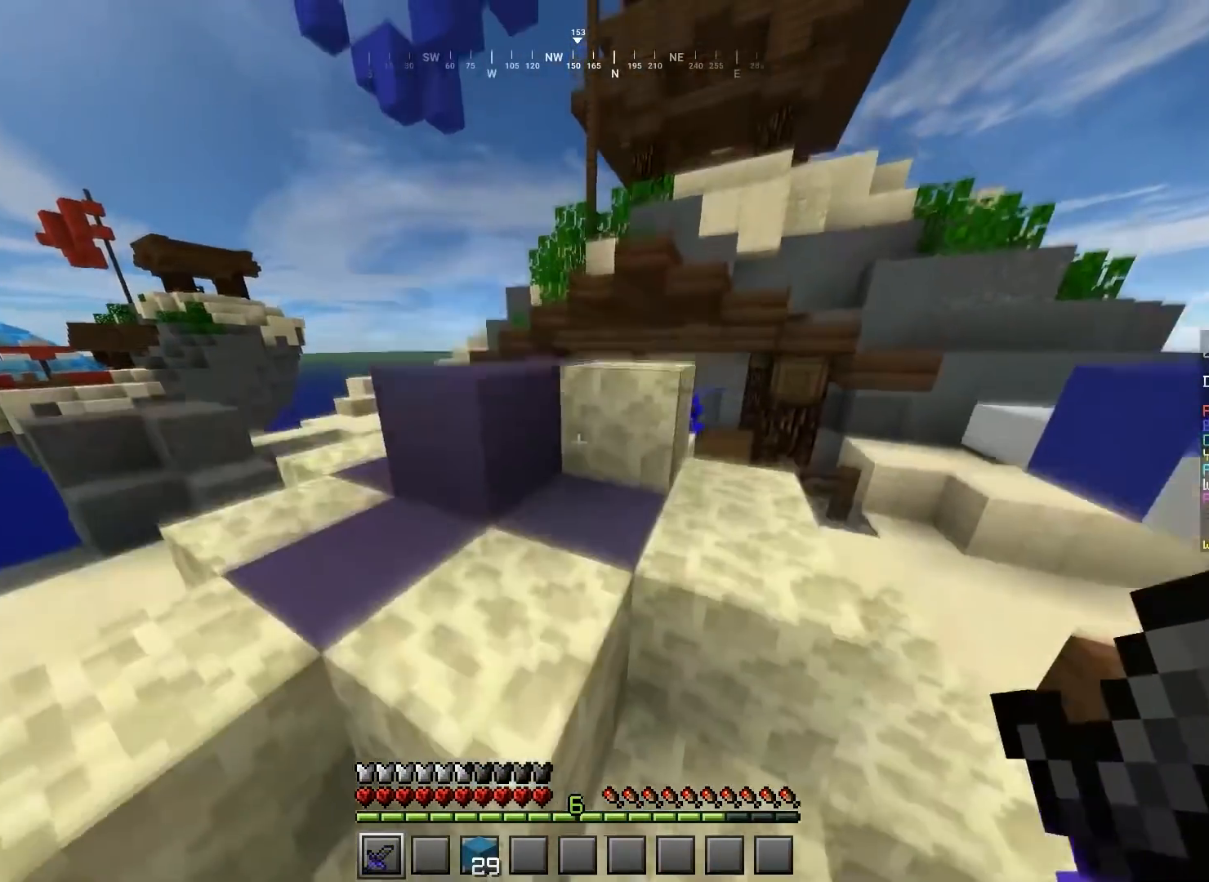
{"keys": ["a", "w"], "mouse": [], "events": [[33, "space", "up"], [434, "w", "down"]]}
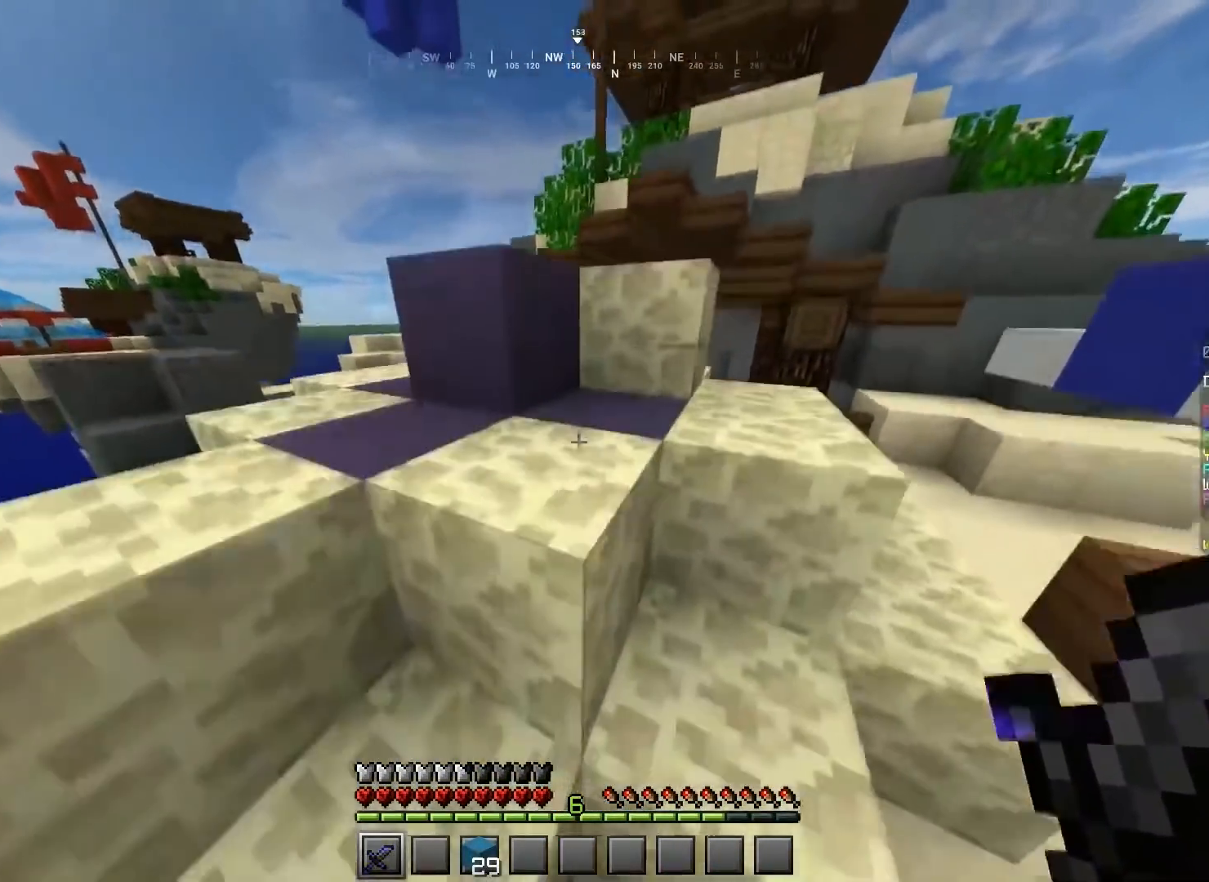
{"keys": ["s"], "mouse": [], "events": [[200, "space", "down"], [300, "space", "up"], [300, "w", "up"], [500, "a", "up"], [500, "s", "down"]]}
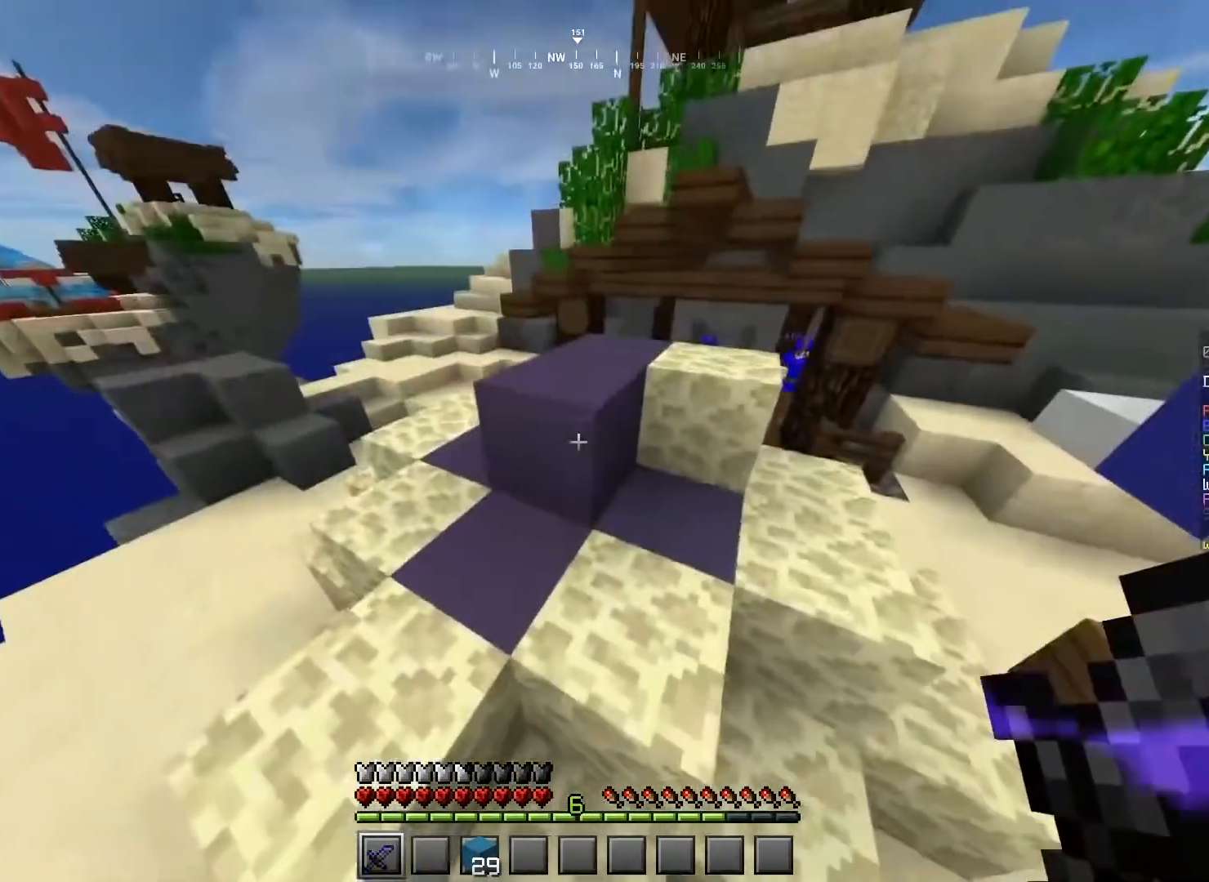
{"keys": [], "mouse": ["left"], "events": [[100, "a", "down"], [234, "mouse_left", "down"], [234, "s", "up"], [300, "a", "up"]]}
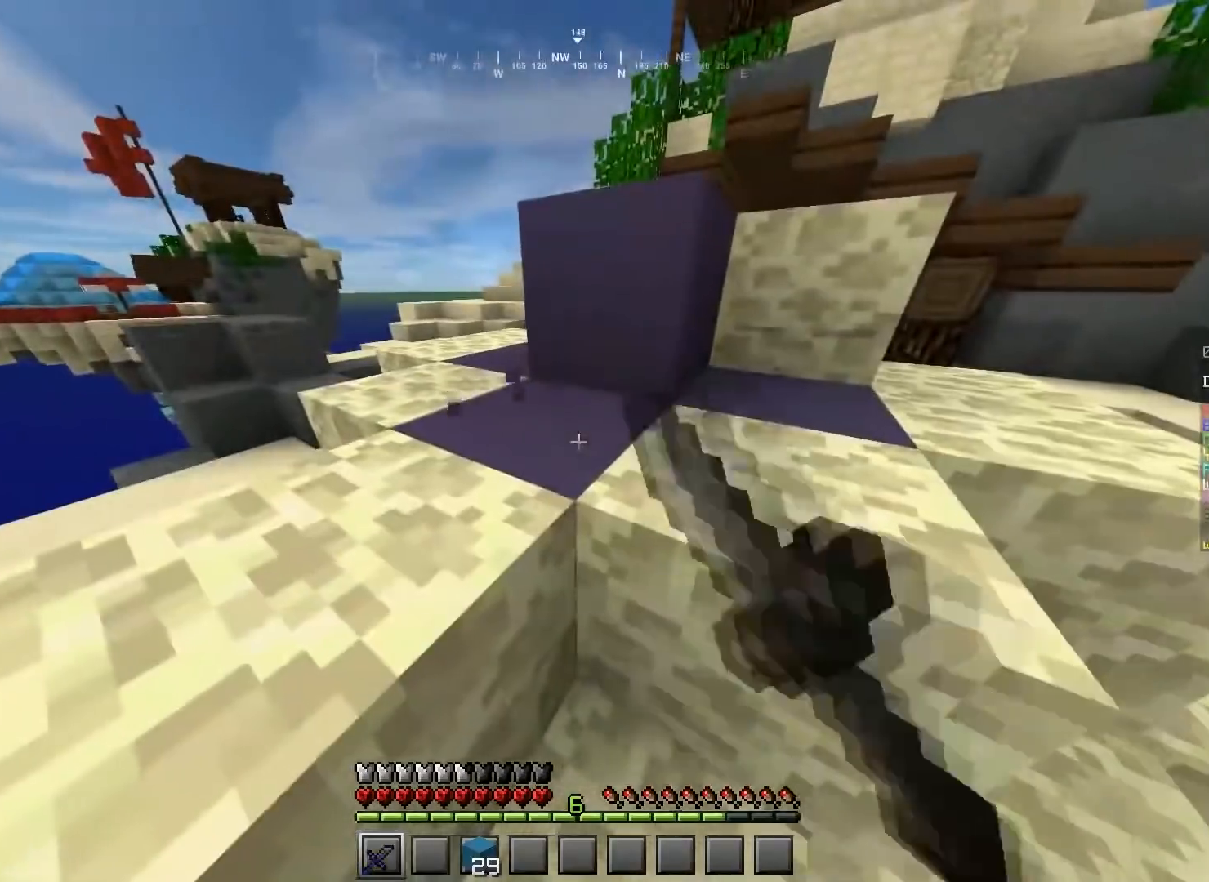
{"keys": [], "mouse": ["left"], "events": [[133, "a", "down"], [367, "a", "up"]]}
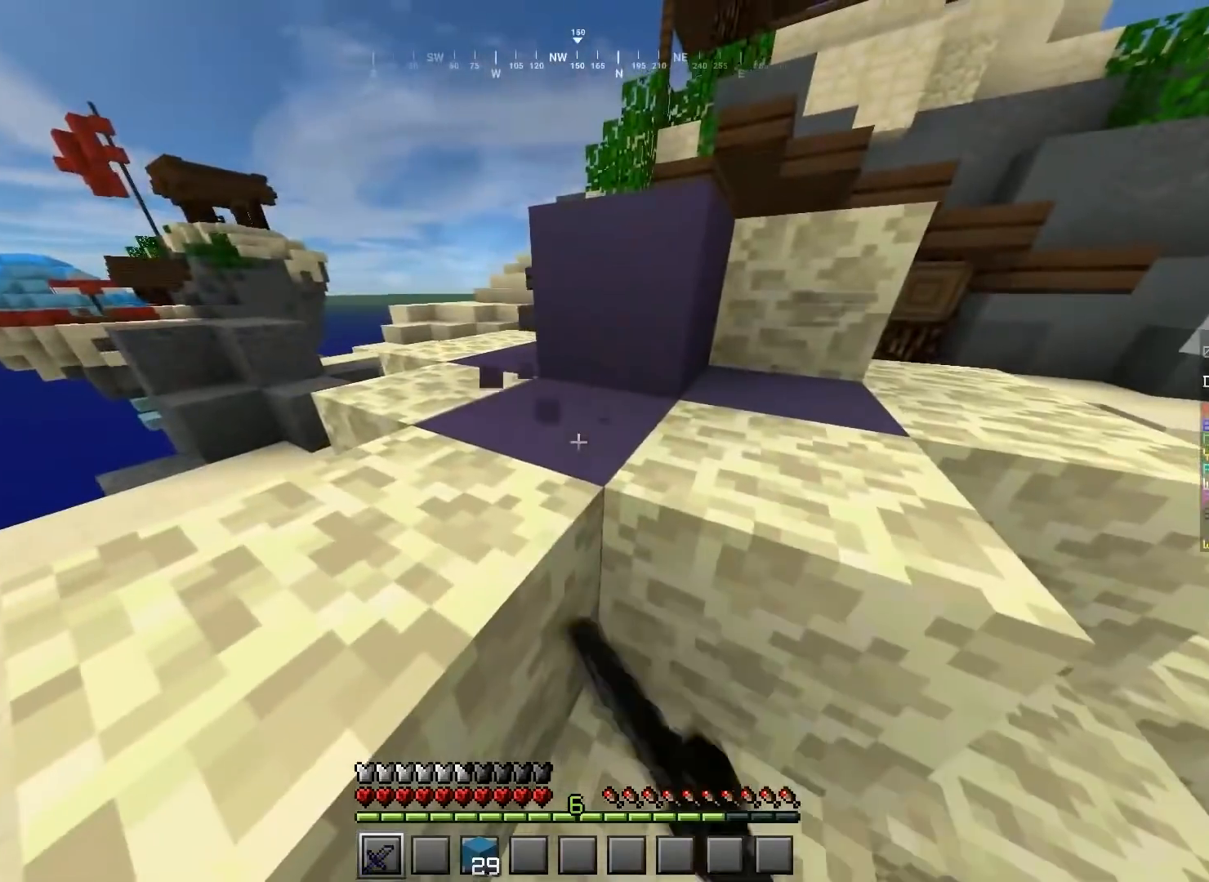
{"keys": ["d", "w"], "mouse": [], "events": [[200, "w", "down"], [334, "mouse_left", "up"], [501, "d", "down"]]}
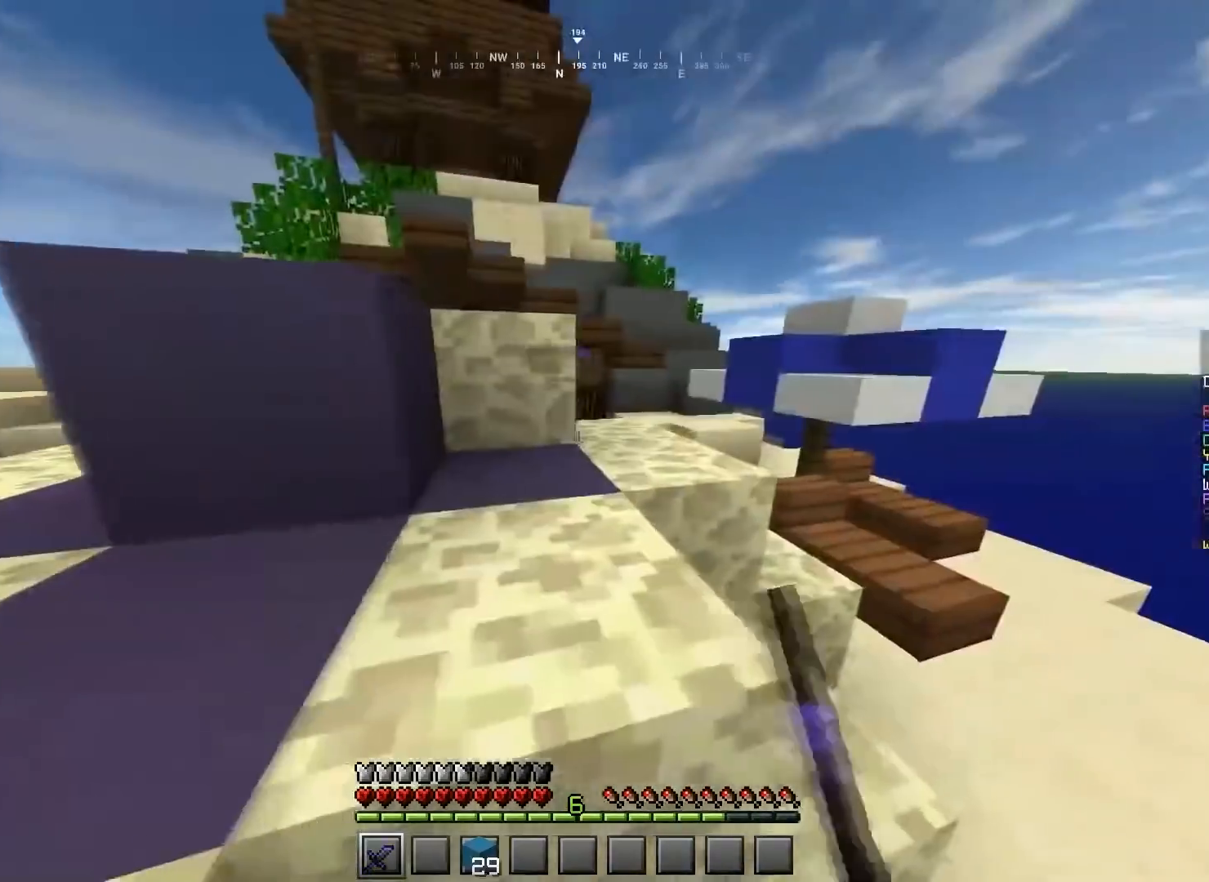
{"keys": ["space", "w"], "mouse": [], "events": [[267, "d", "up"], [333, "space", "down"], [400, "mouse_left", "down"], [467, "mouse_left", "up"]]}
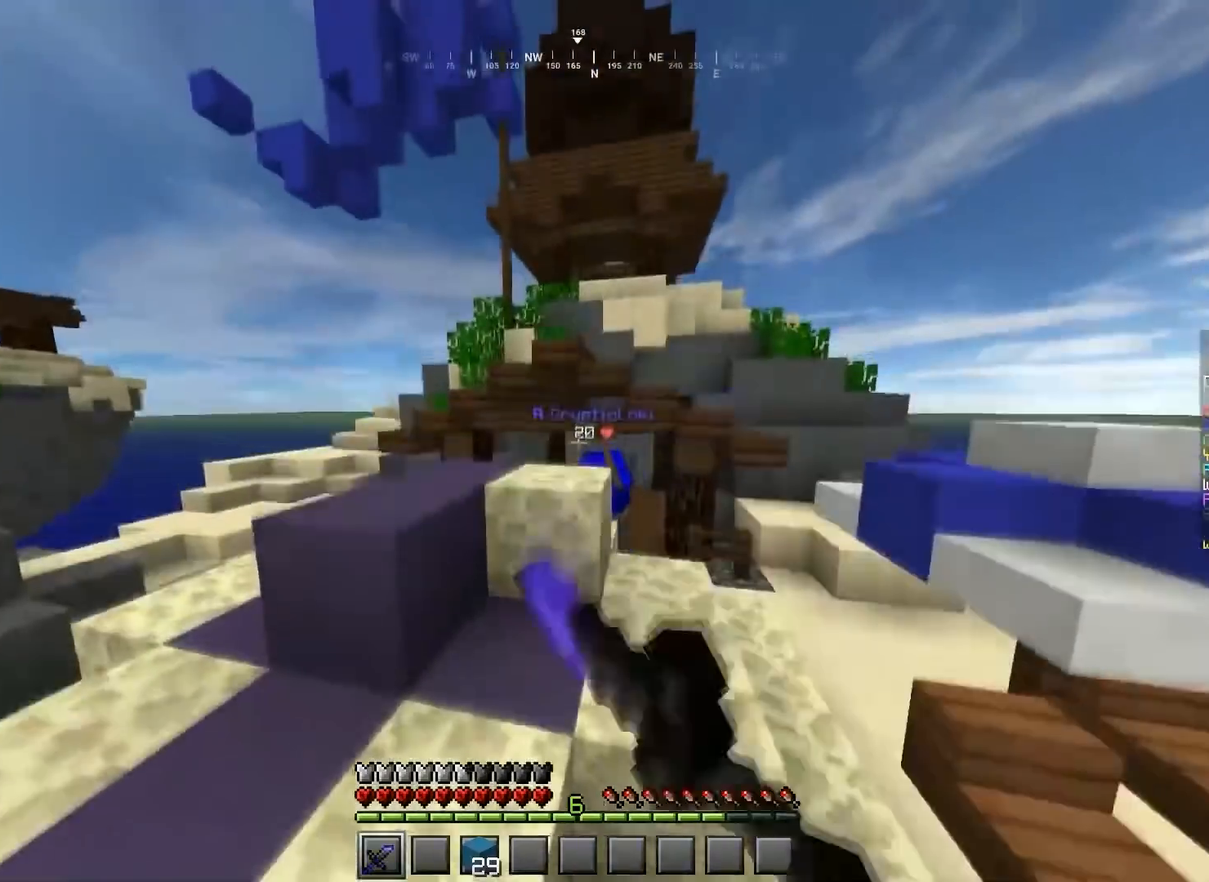
{"keys": ["d", "w"], "mouse": ["left"], "events": [[33, "mouse_left", "down"], [67, "space", "up"], [200, "a", "down"], [334, "d", "down"], [367, "a", "up"]]}
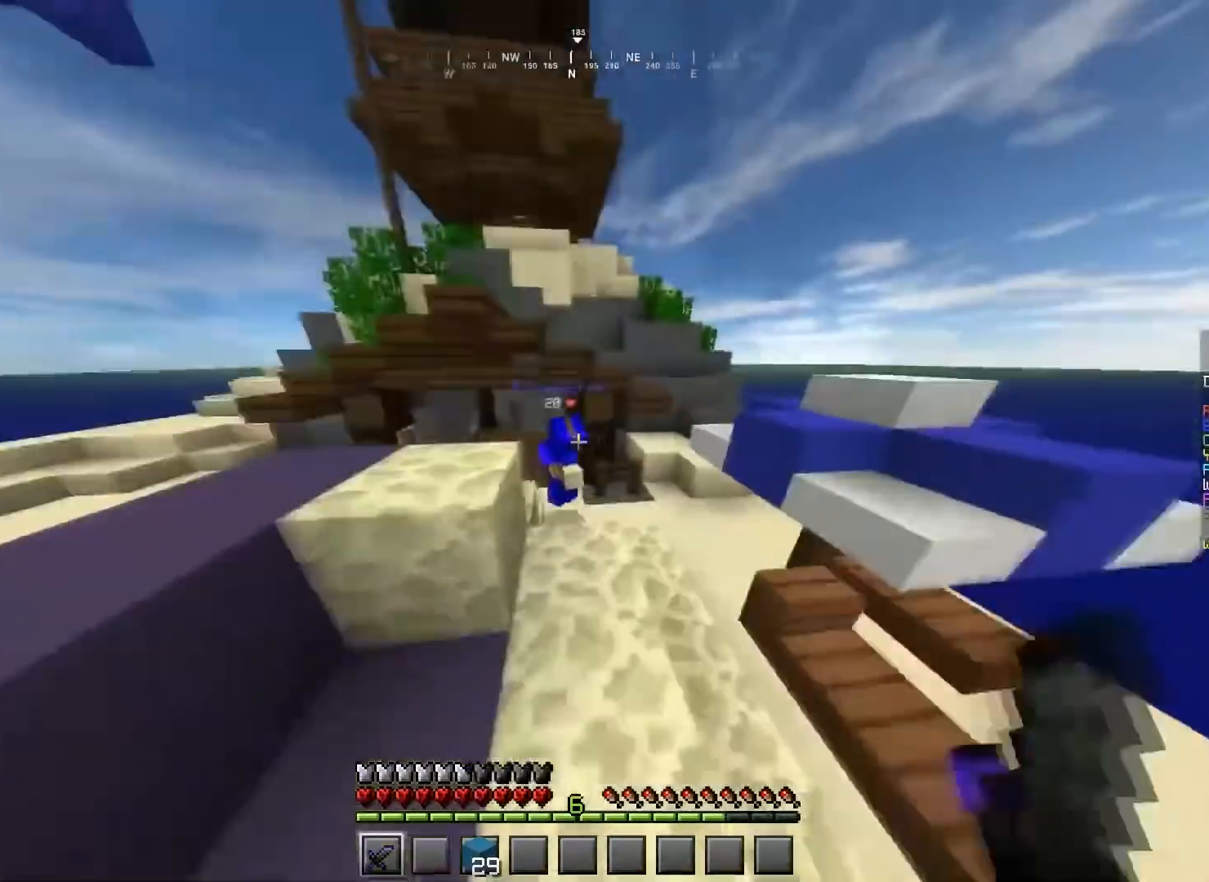
{"keys": ["w"], "mouse": ["left"], "events": [[66, "d", "up"], [100, "mouse_left", "up"], [200, "a", "down"], [200, "mouse_left", "down"], [266, "mouse_left", "up"], [300, "a", "up"], [333, "d", "down"], [400, "mouse_left", "down"], [500, "d", "up"]]}
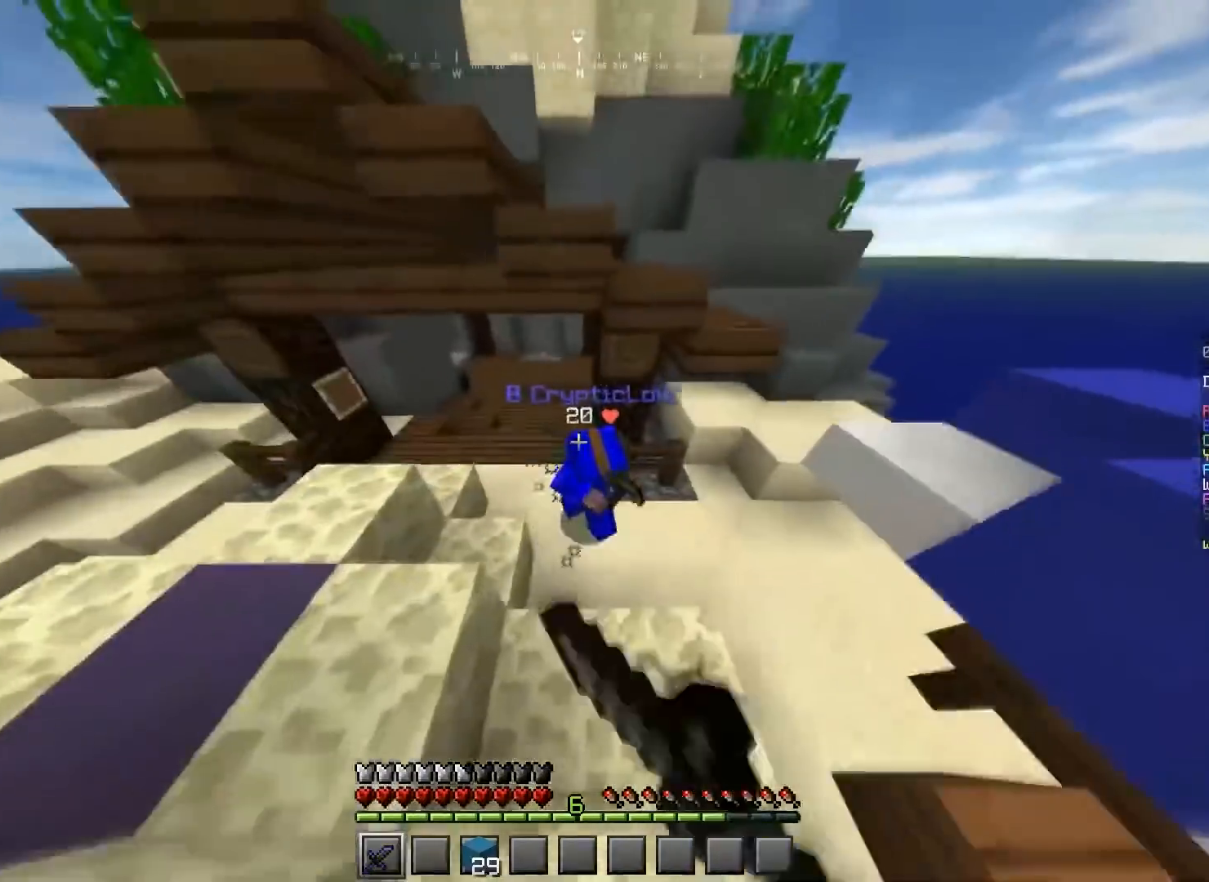
{"keys": ["w"], "mouse": [], "events": [[33, "w", "up"], [234, "w", "down"], [334, "d", "down"], [434, "d", "up"], [467, "mouse_left", "up"]]}
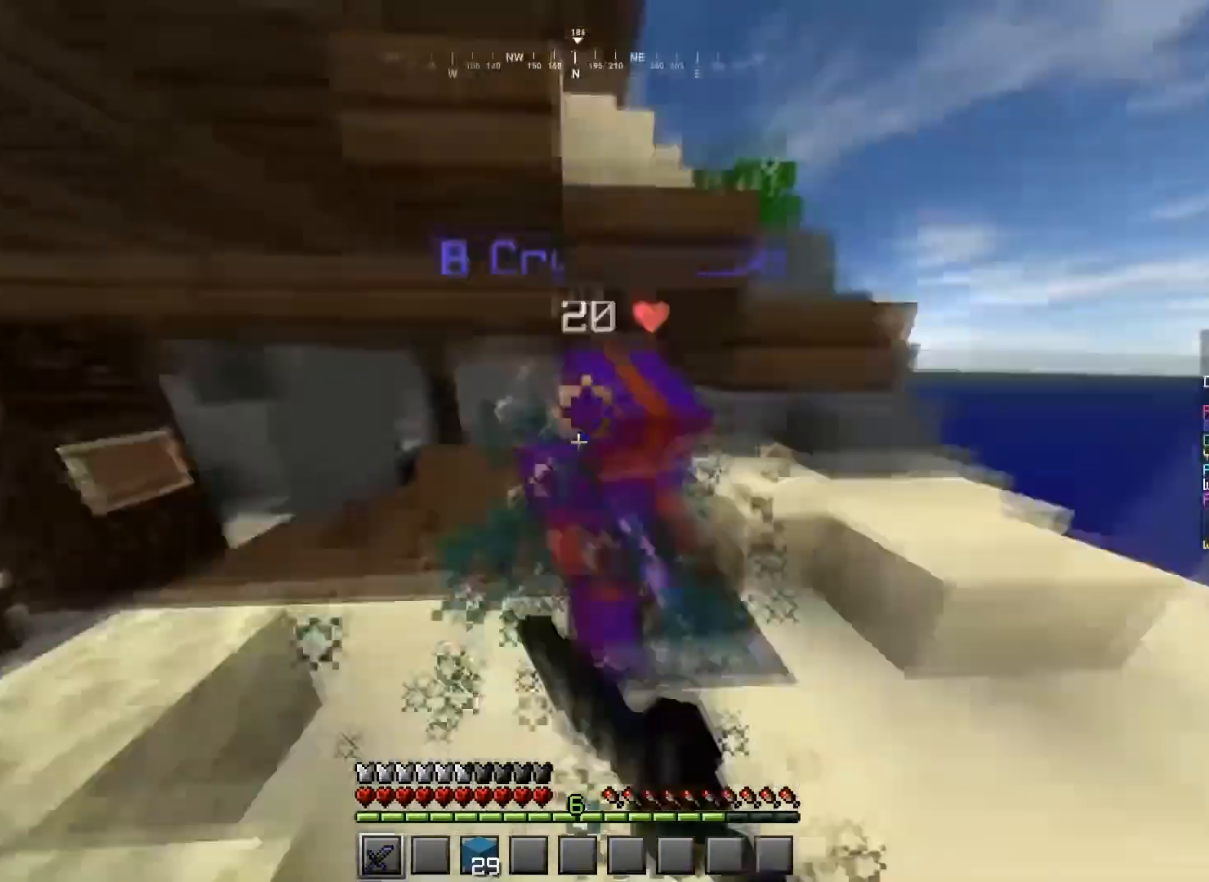
{"keys": ["d"], "mouse": ["left"], "events": [[33, "d", "down"], [33, "mouse_left", "down"], [66, "w", "up"]]}
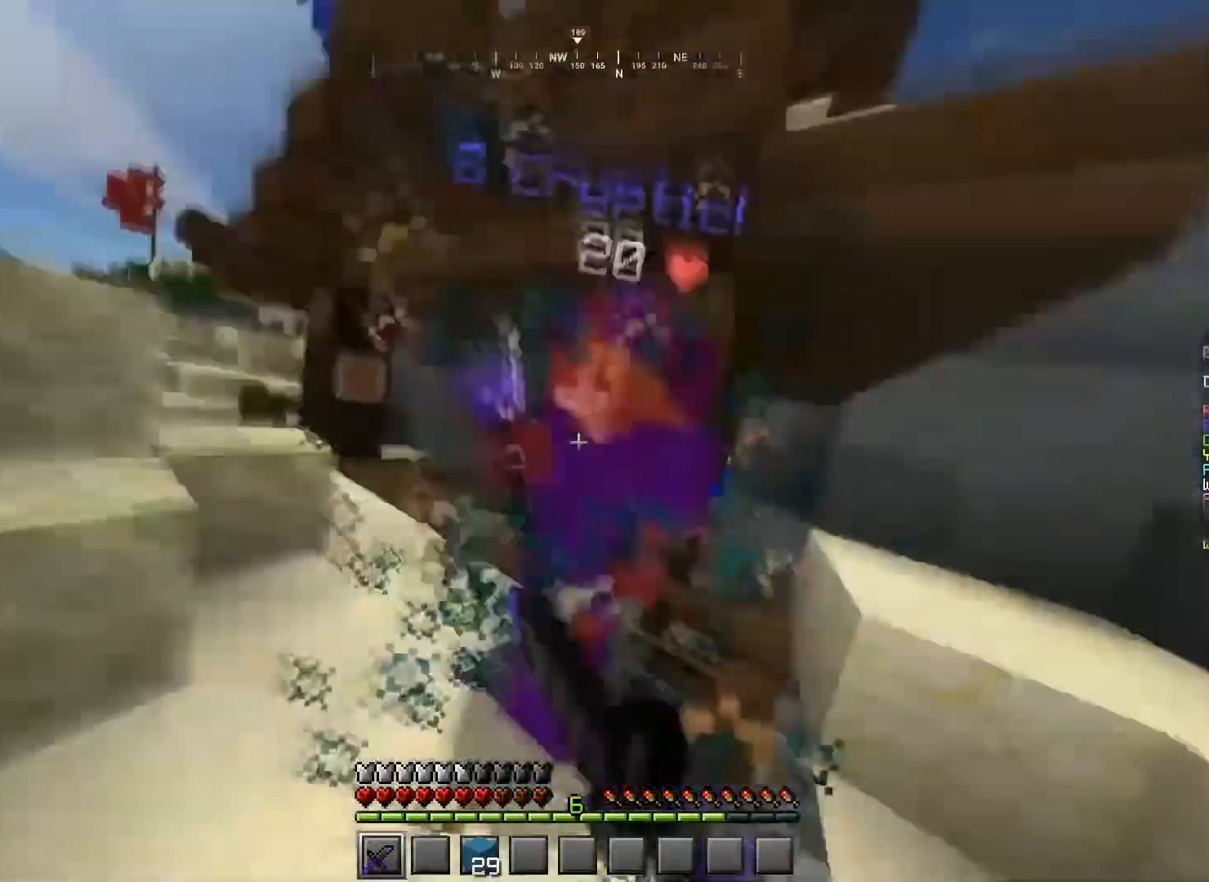
{"keys": ["d", "w"], "mouse": ["left"], "events": [[134, "w", "down"], [167, "d", "up"], [234, "d", "down"]]}
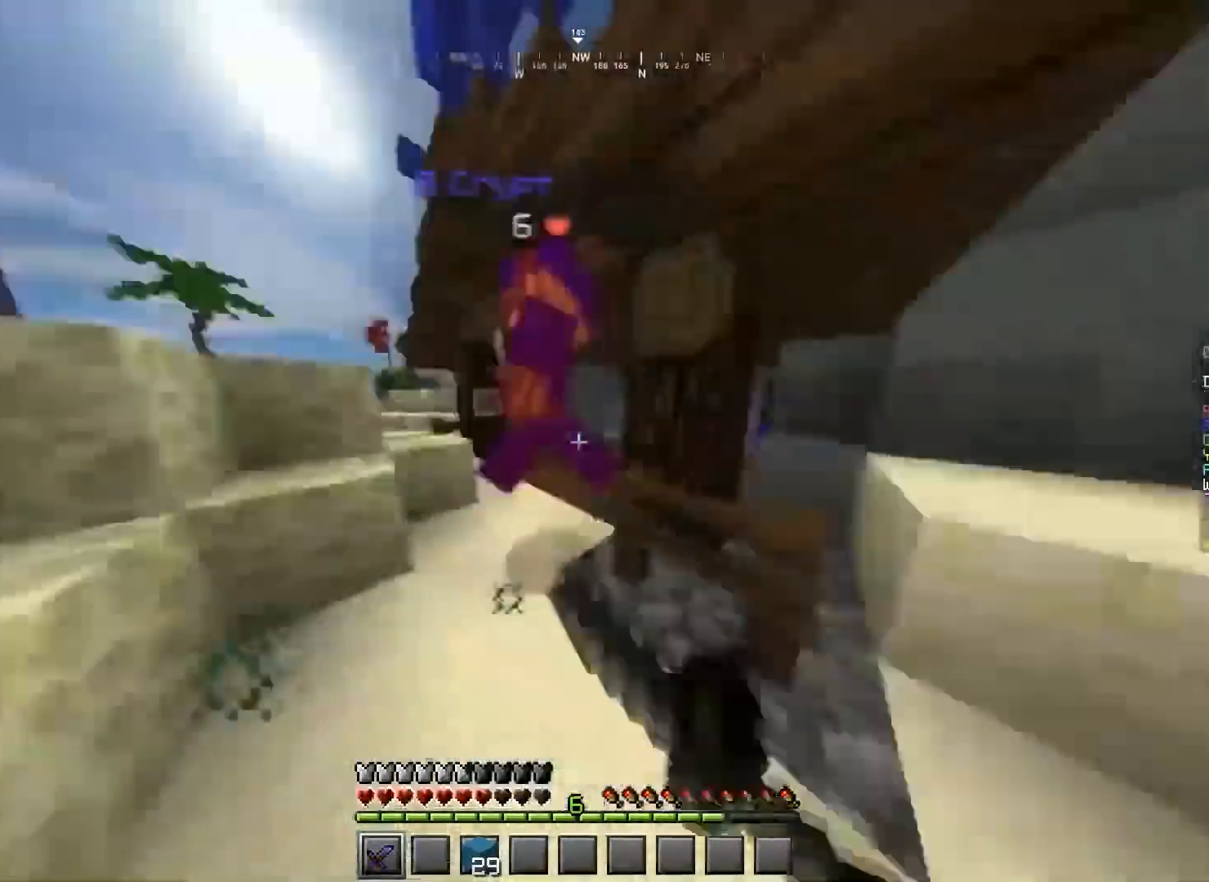
{"keys": ["w"], "mouse": ["left"], "events": [[66, "d", "up"], [133, "a", "down"], [333, "a", "up"]]}
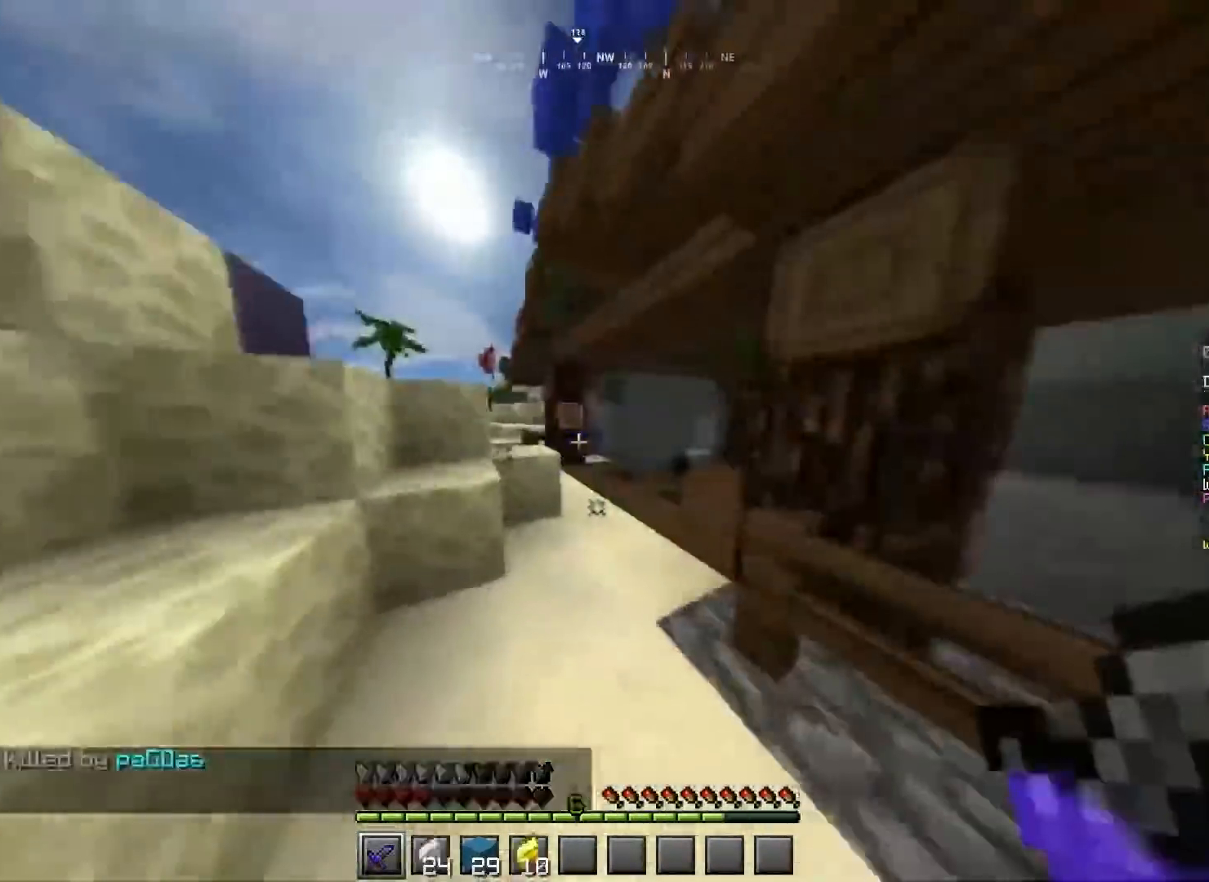
{"keys": ["w"], "mouse": ["left"], "events": [[300, "mouse_left", "up"], [434, "mouse_left", "down"]]}
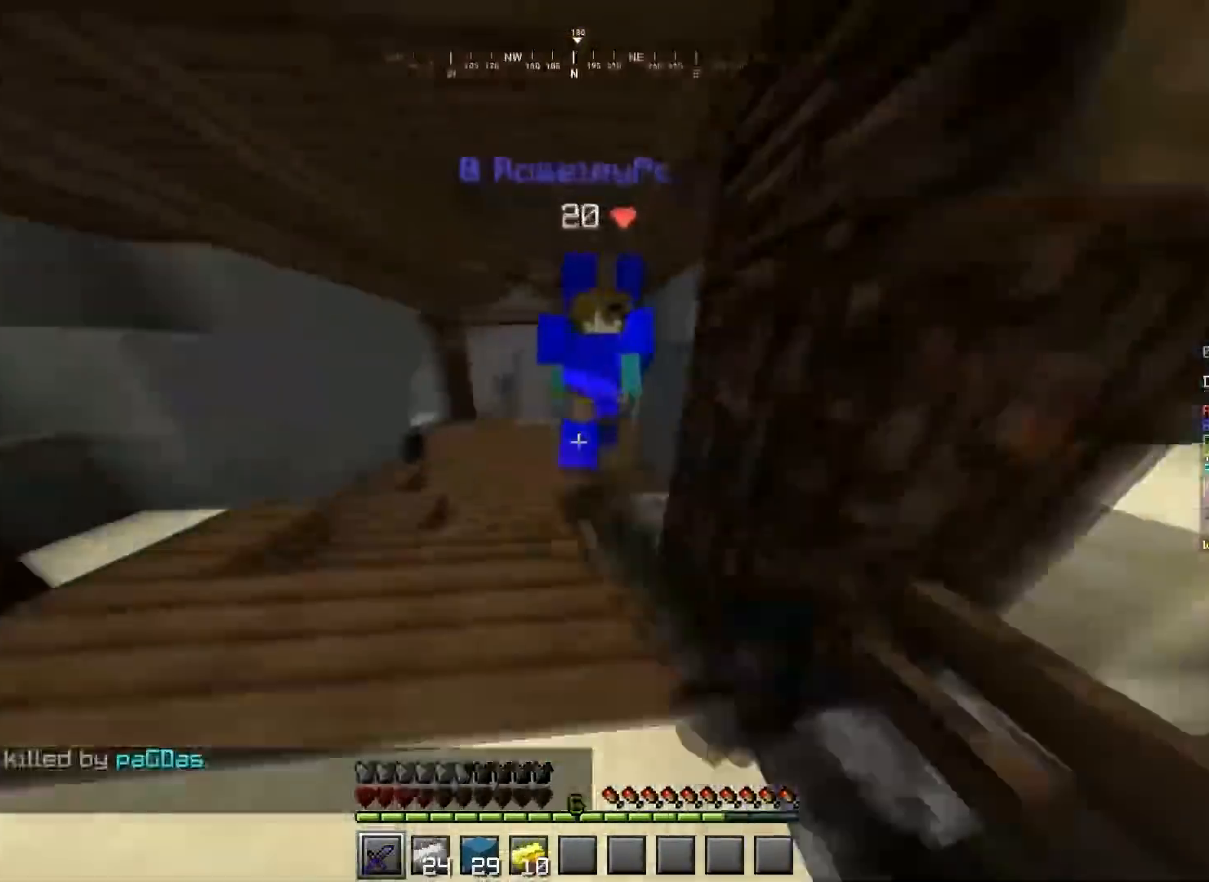
{"keys": ["d", "s"], "mouse": ["left"], "events": [[166, "w", "up"], [233, "a", "down"], [233, "s", "down"], [300, "a", "up"], [333, "d", "down"]]}
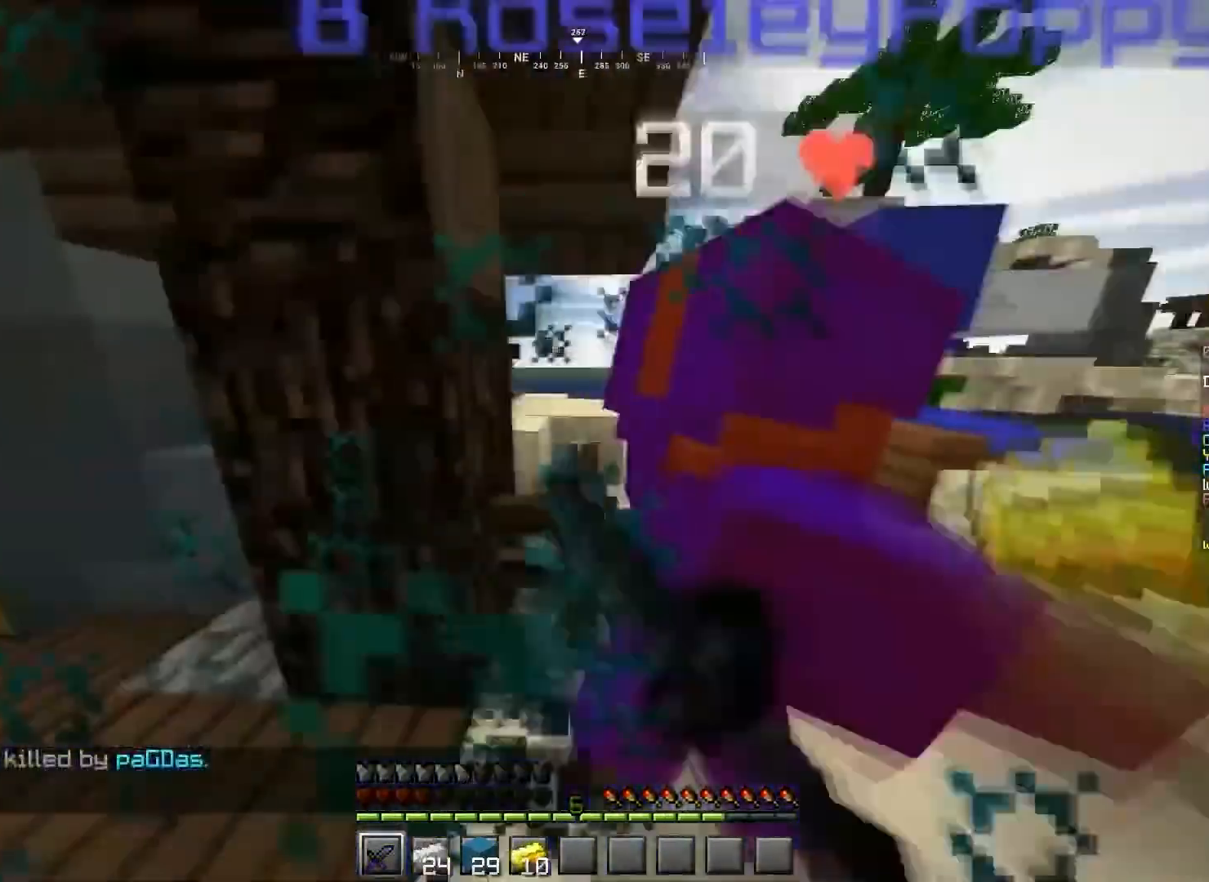
{"keys": [], "mouse": ["left"], "events": [[134, "s", "up"], [234, "w", "down"], [300, "d", "up"], [501, "w", "up"]]}
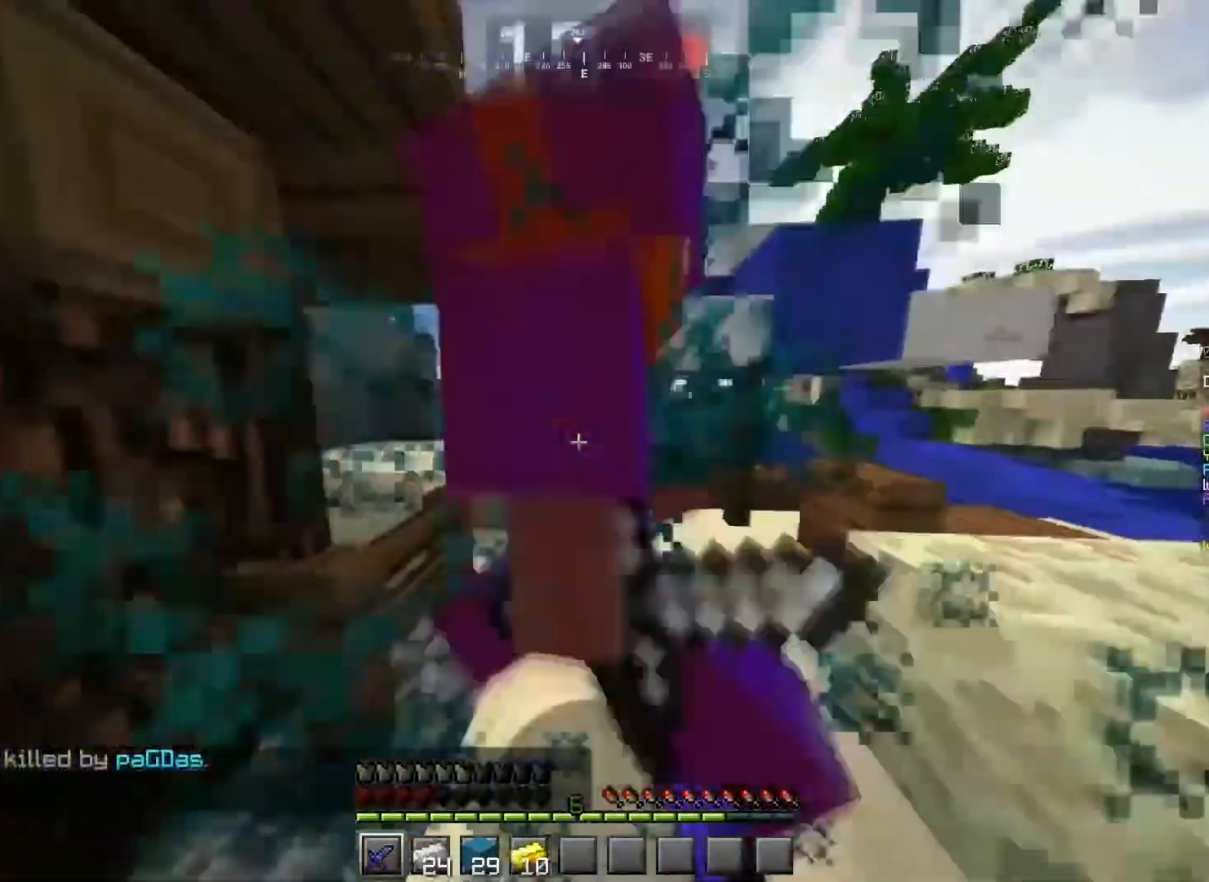
{"keys": ["w"], "mouse": ["left"], "events": [[100, "s", "down"], [133, "d", "down"], [200, "s", "up"], [300, "w", "down"], [367, "d", "up"]]}
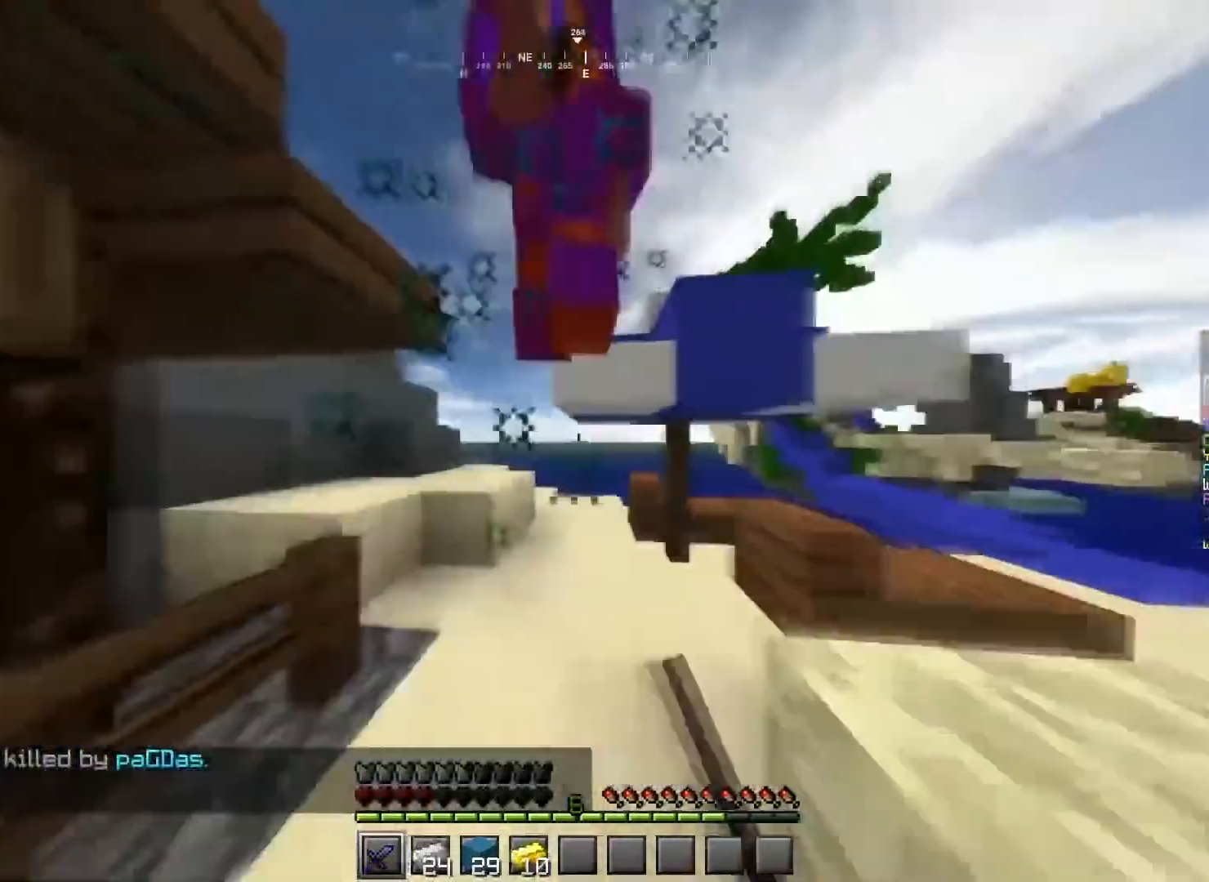
{"keys": ["s"], "mouse": ["left"], "events": [[200, "w", "up"], [234, "s", "down"]]}